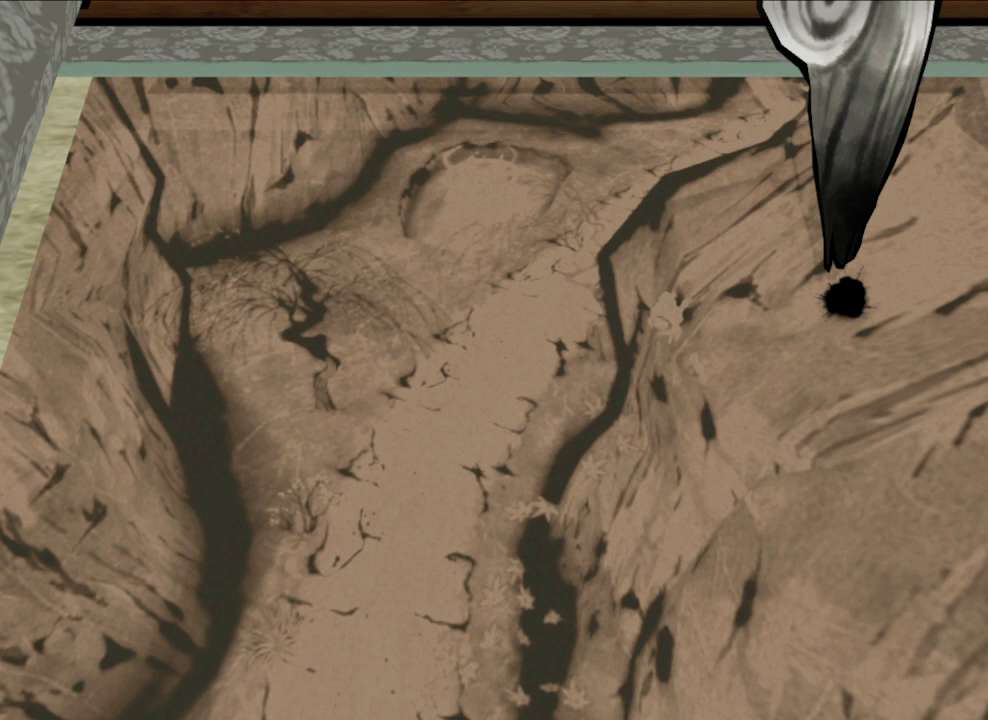
Gameplay with a controller (Xbox layout); each line is a JSON object with the inputs held at the frame after it. "button_events" lists button changes between this image and that frame as [ms after this image, input, new state], when the widget could be followed in between (sticks are given only as held states).
{"buttons": ["R1"], "left_stick": "center", "right_stick": "center", "button_events": []}
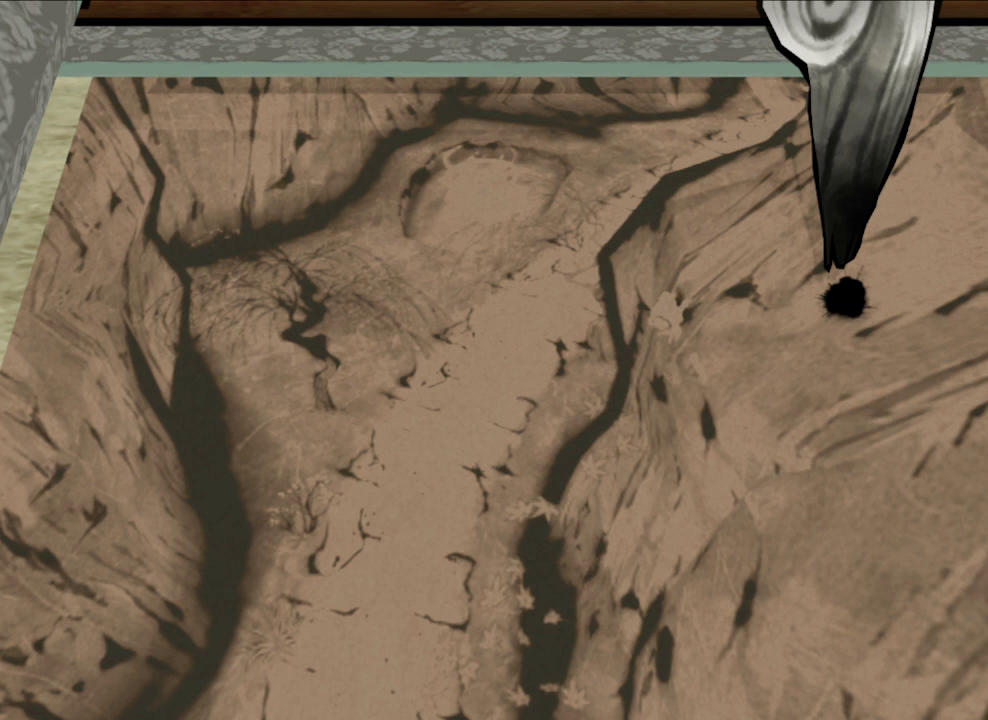
{"buttons": ["R1"], "left_stick": "center", "right_stick": "center", "button_events": []}
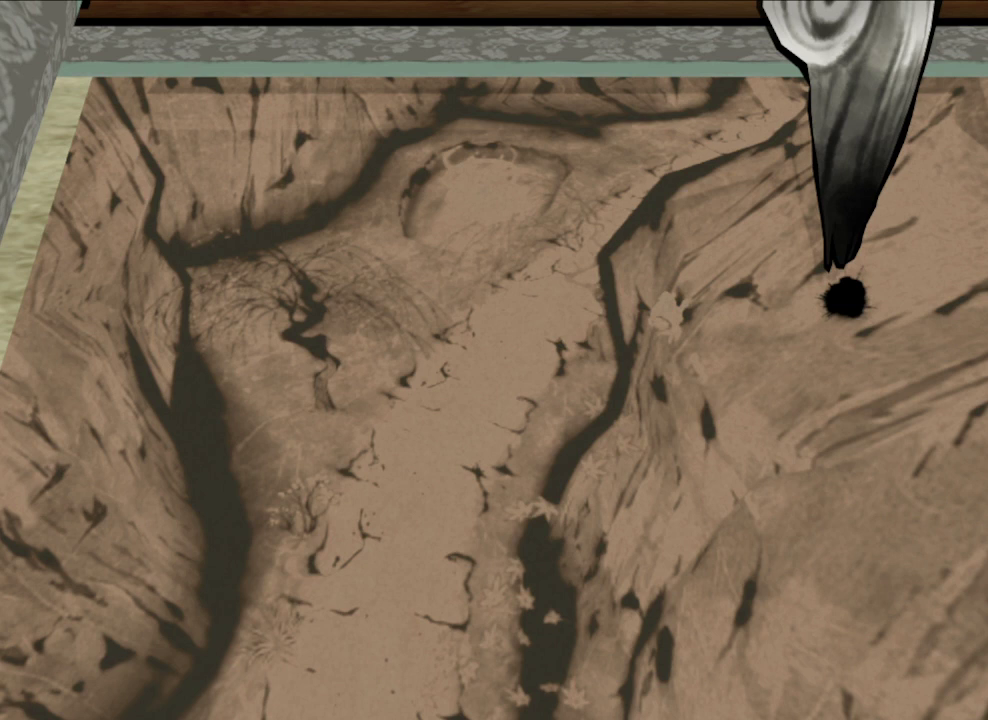
{"buttons": ["R1"], "left_stick": "center", "right_stick": "center", "button_events": []}
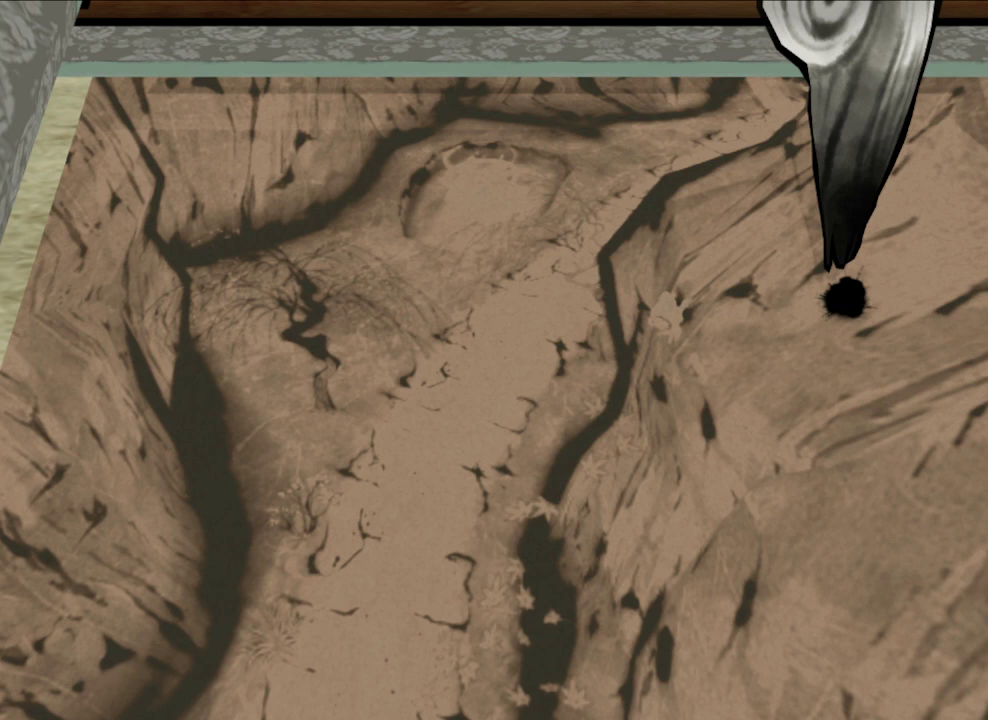
{"buttons": ["R1"], "left_stick": "center", "right_stick": "center", "button_events": []}
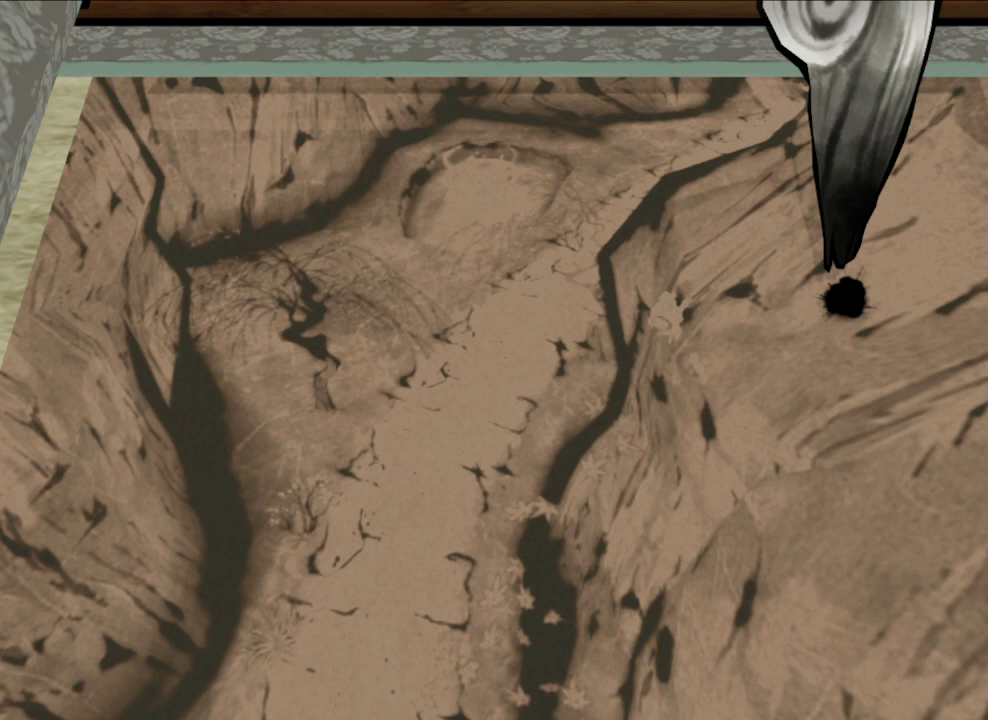
{"buttons": ["R1"], "left_stick": "center", "right_stick": "center", "button_events": []}
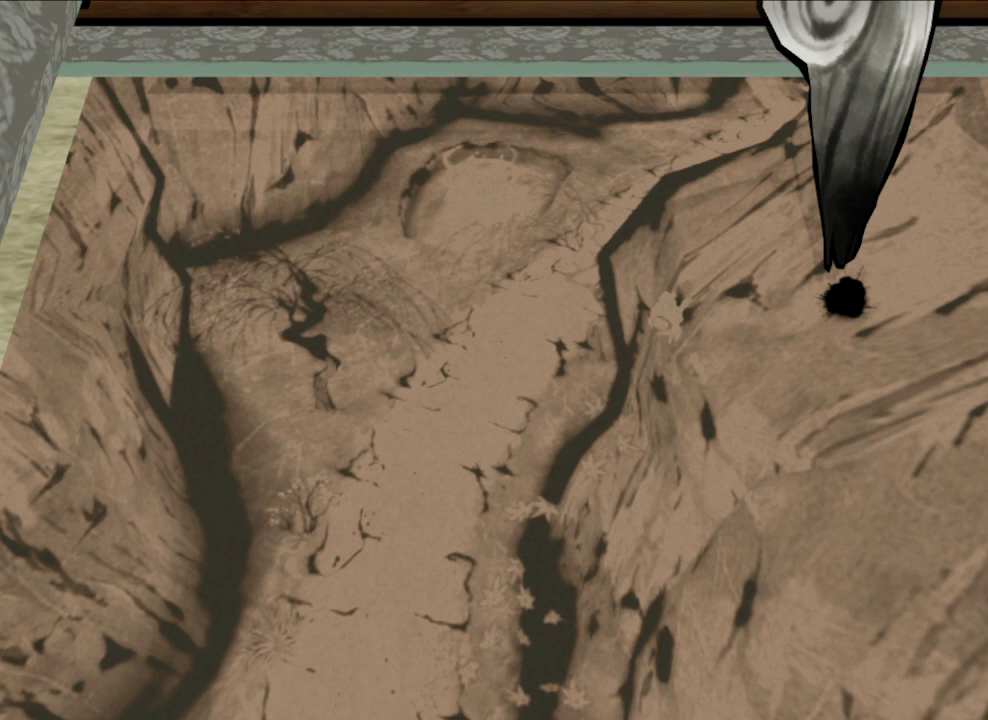
{"buttons": ["R1"], "left_stick": "center", "right_stick": "center", "button_events": []}
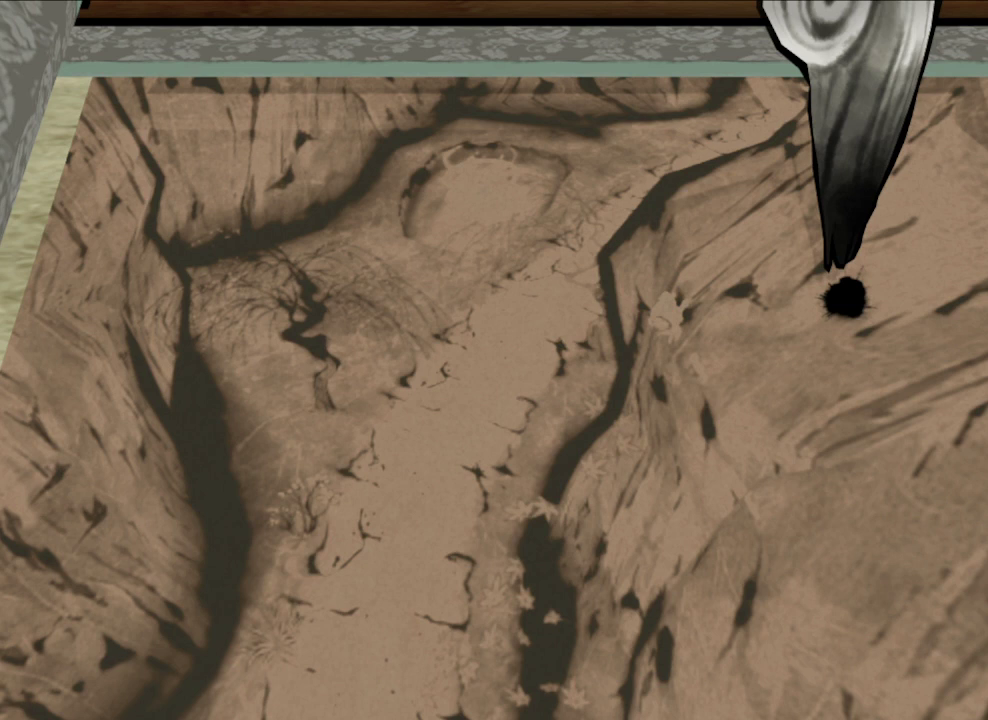
{"buttons": ["R1"], "left_stick": "center", "right_stick": "center", "button_events": []}
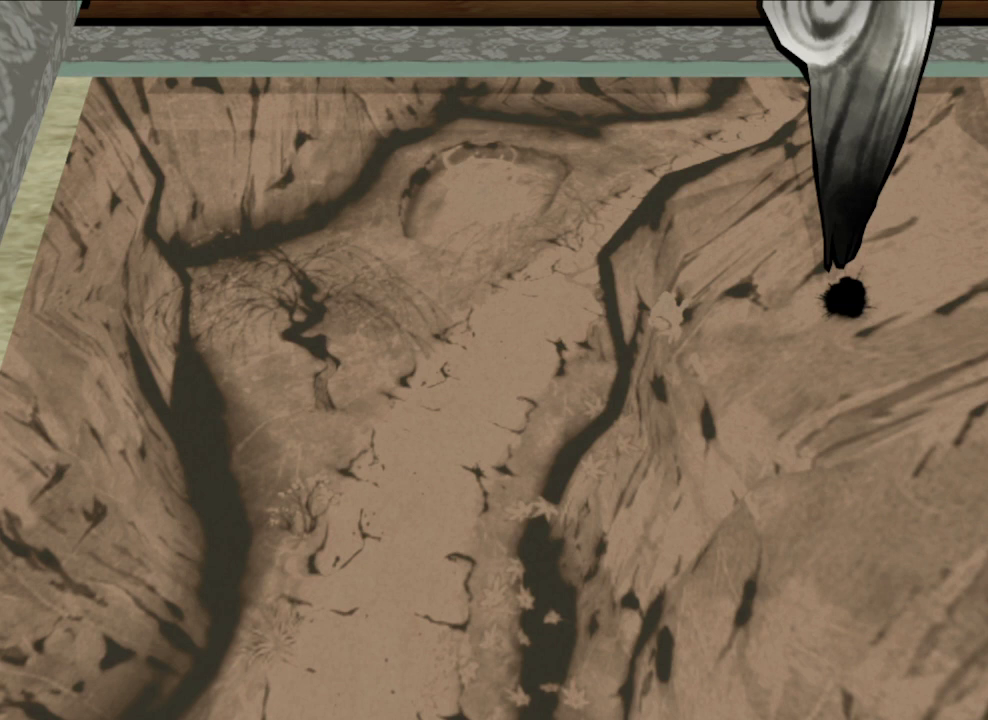
{"buttons": ["R1"], "left_stick": "center", "right_stick": "center", "button_events": []}
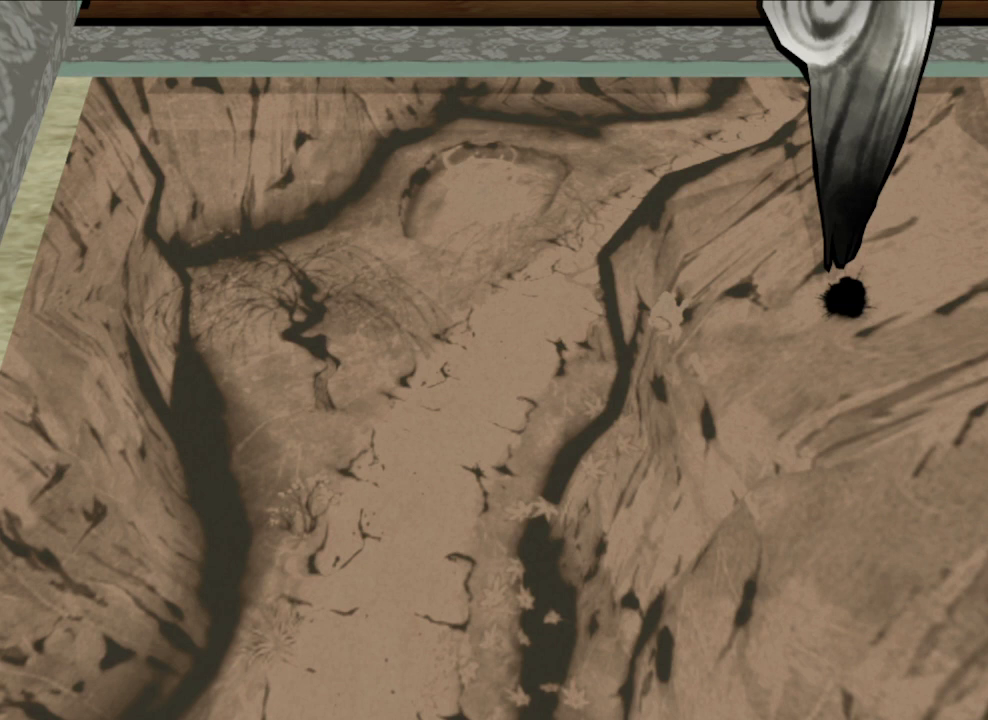
{"buttons": ["R1"], "left_stick": "center", "right_stick": "center", "button_events": []}
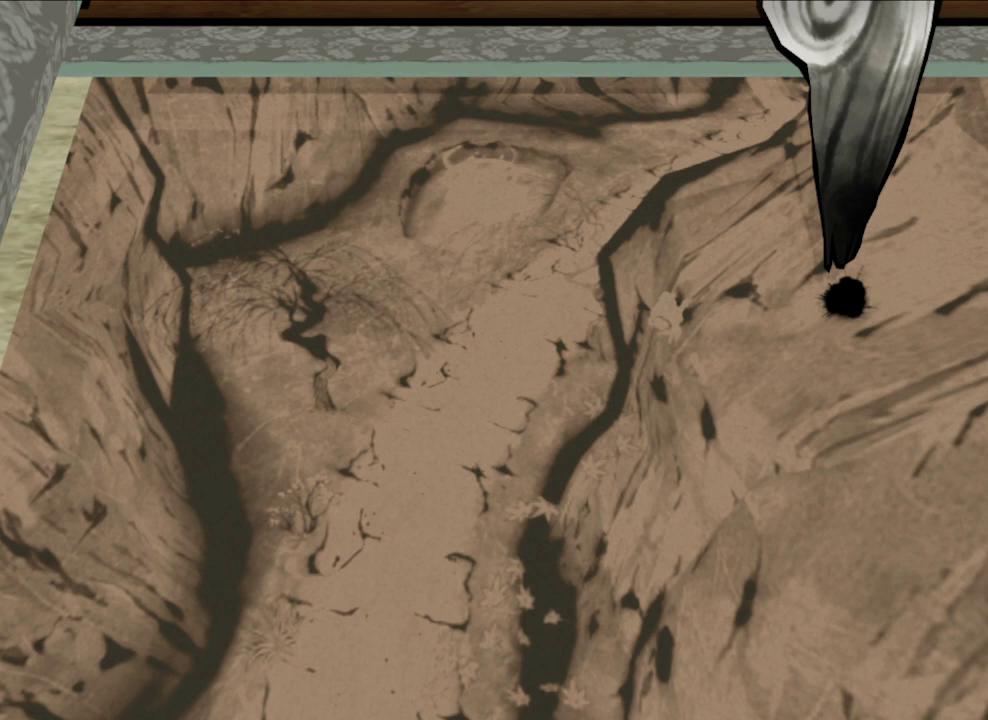
{"buttons": ["R1"], "left_stick": "center", "right_stick": "center", "button_events": []}
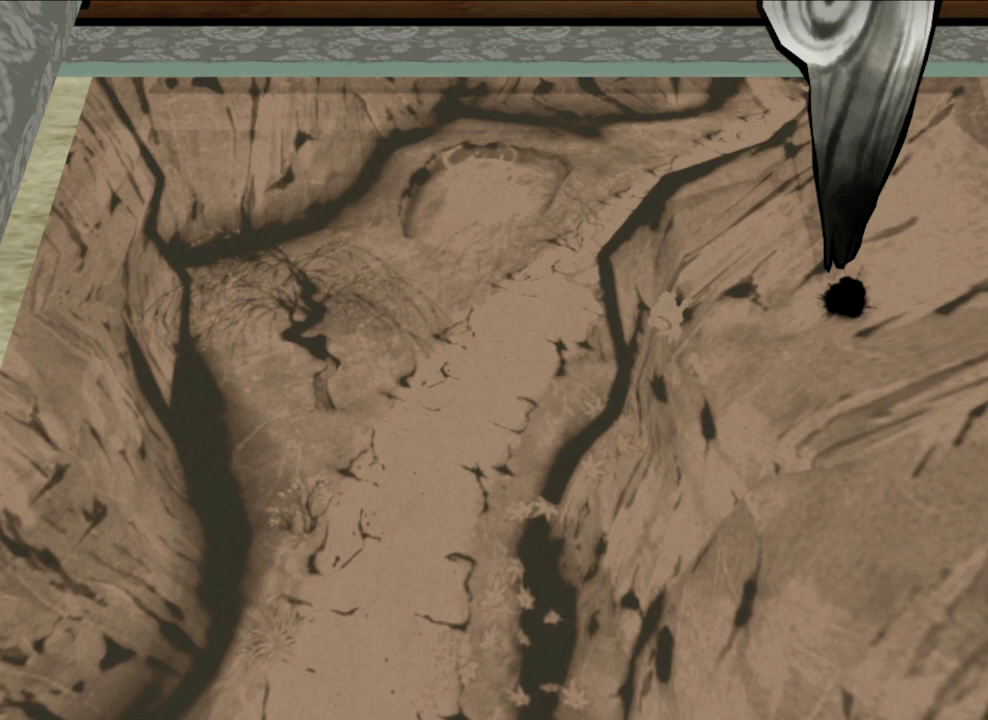
{"buttons": ["R1"], "left_stick": "center", "right_stick": "center", "button_events": []}
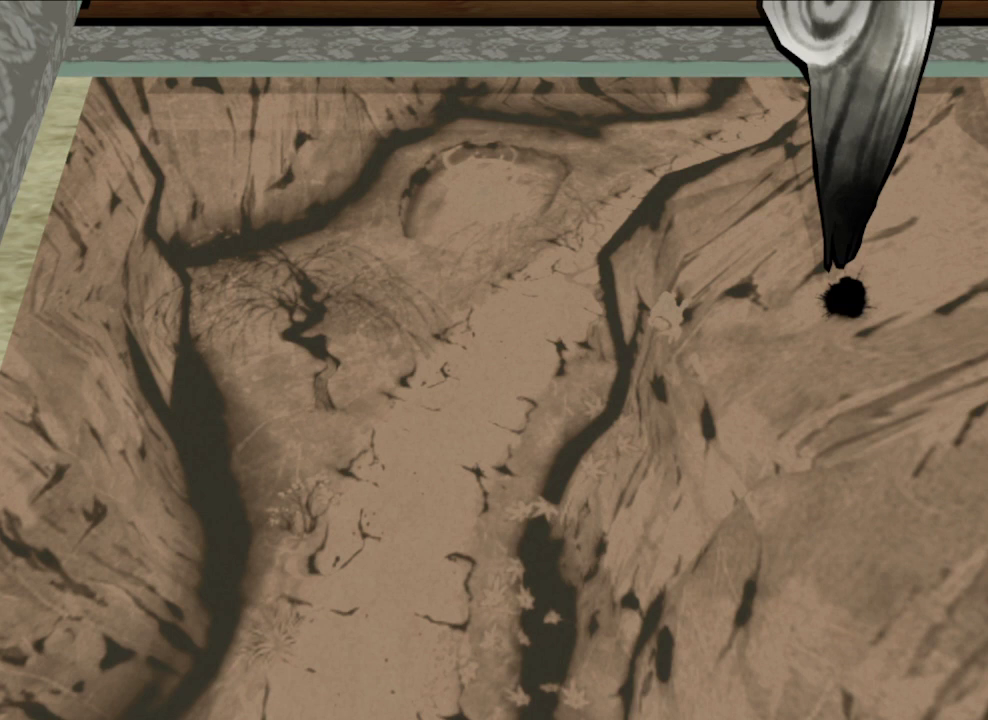
{"buttons": ["R1"], "left_stick": "center", "right_stick": "center", "button_events": []}
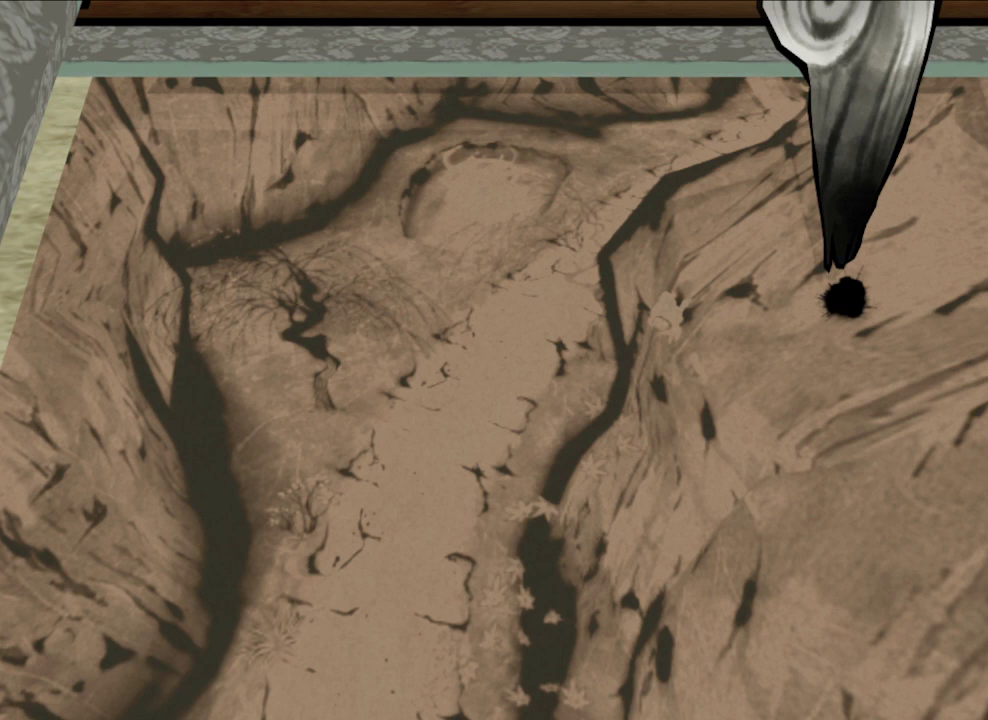
{"buttons": ["R1"], "left_stick": "center", "right_stick": "center", "button_events": []}
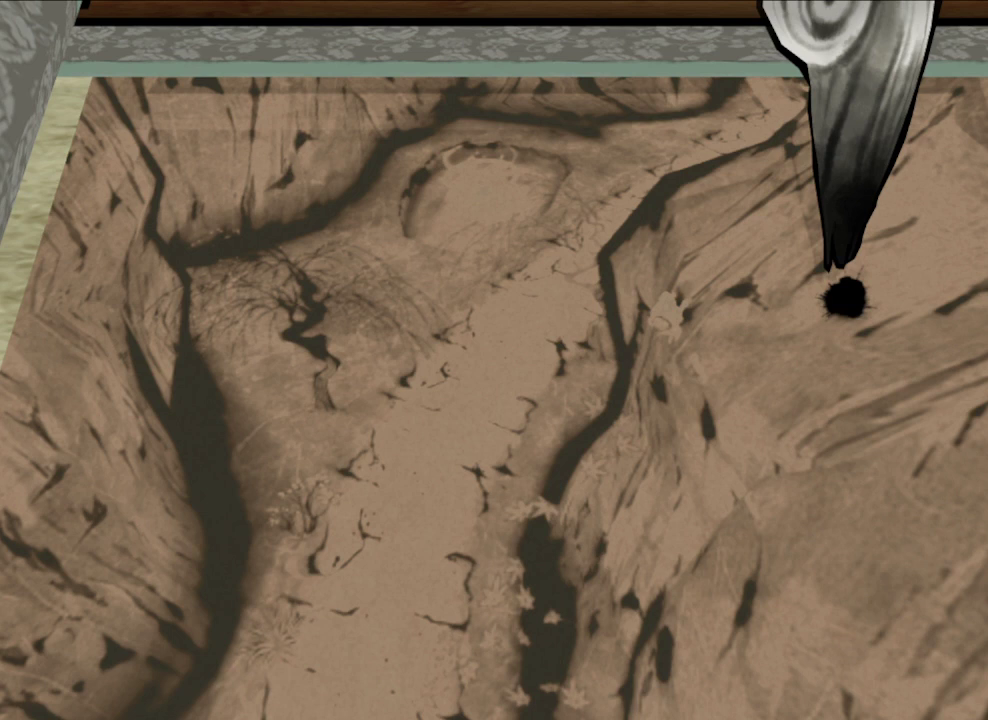
{"buttons": ["R1"], "left_stick": "center", "right_stick": "center", "button_events": []}
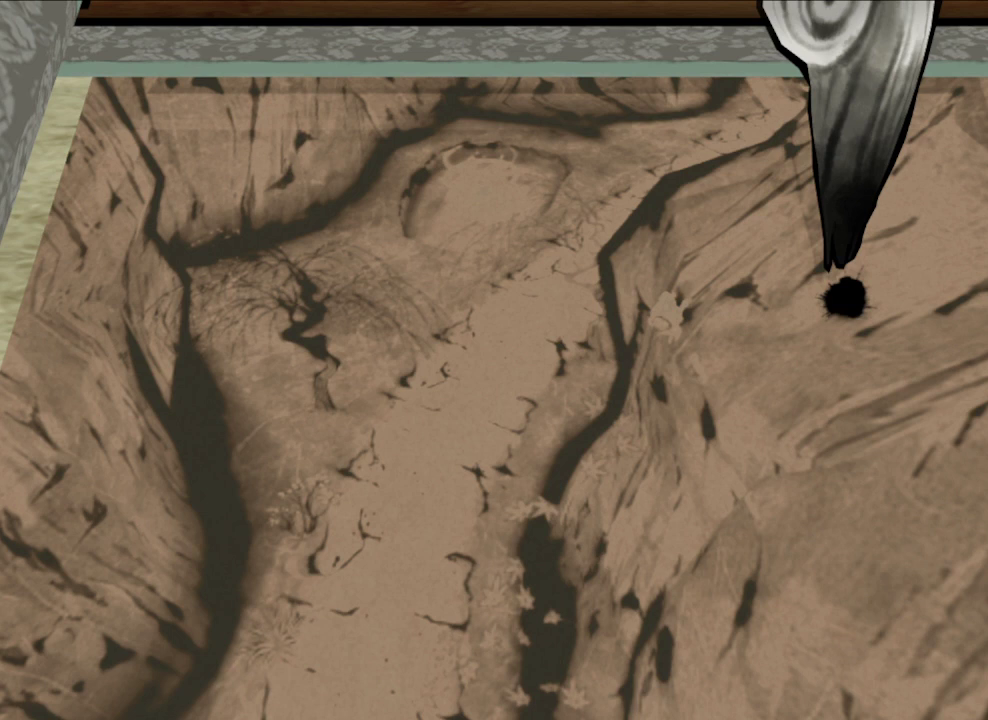
{"buttons": ["R1"], "left_stick": "center", "right_stick": "center", "button_events": []}
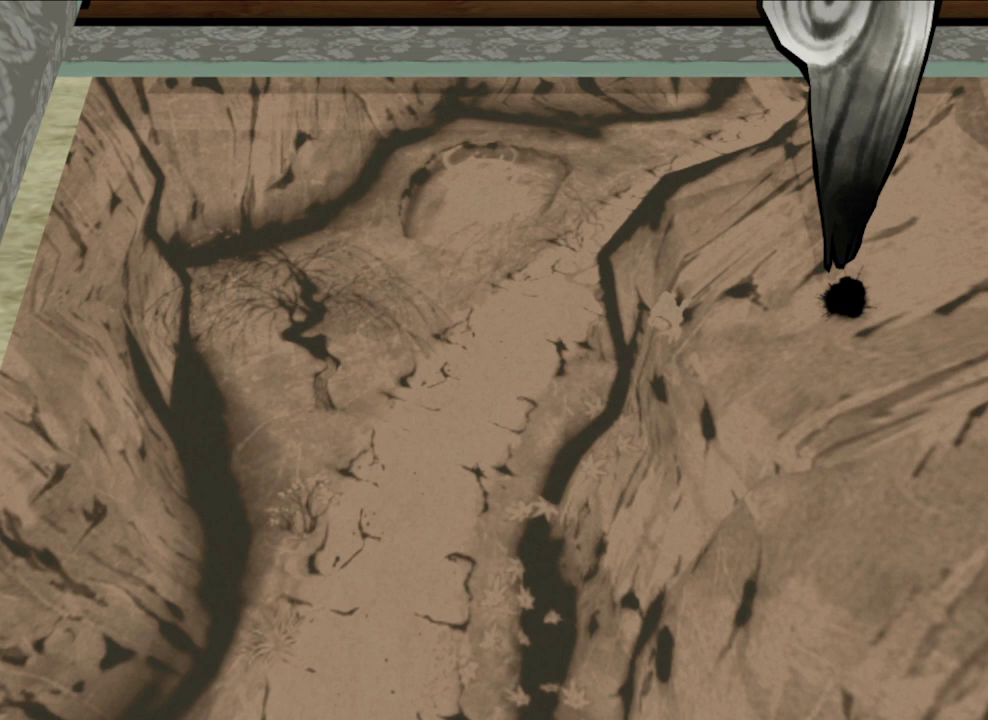
{"buttons": ["R1"], "left_stick": "center", "right_stick": "center", "button_events": []}
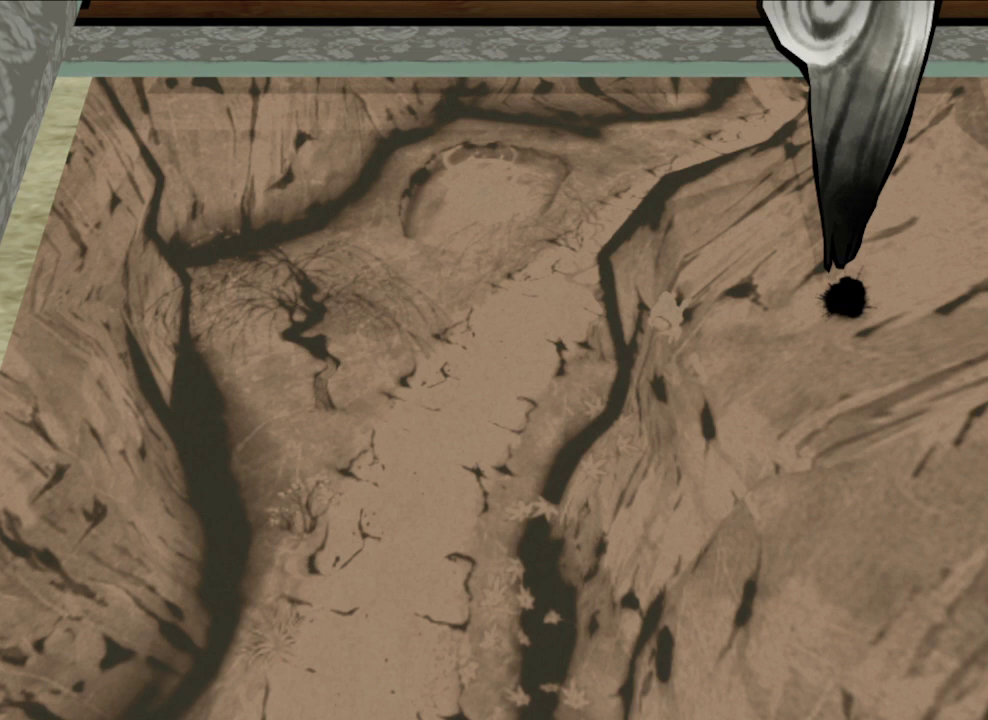
{"buttons": ["R1"], "left_stick": "center", "right_stick": "center", "button_events": []}
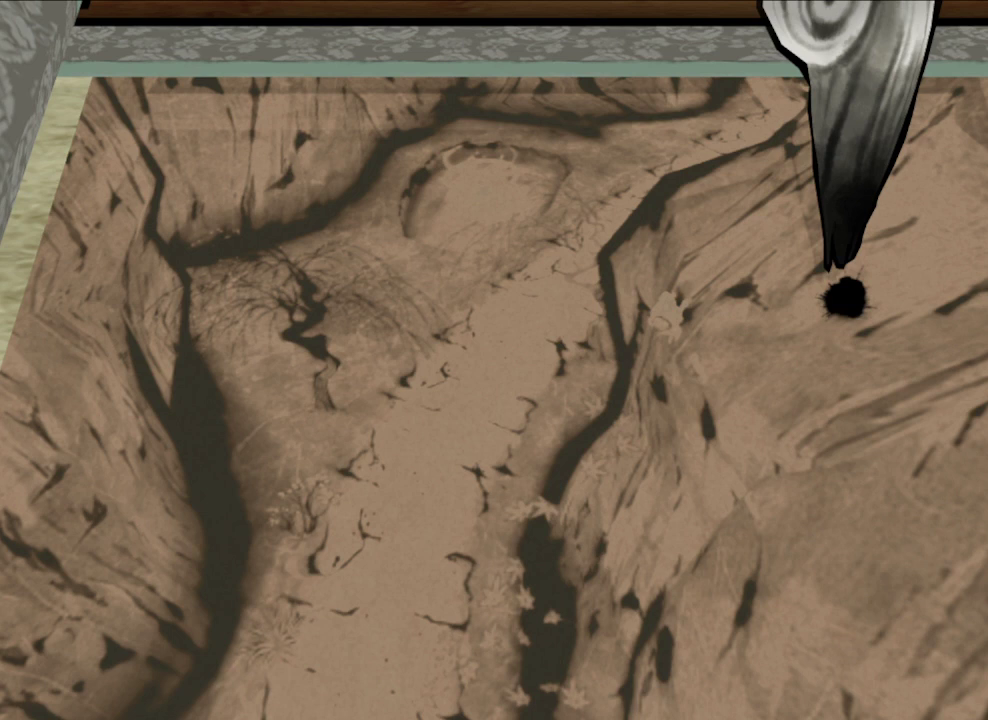
{"buttons": ["R1"], "left_stick": "center", "right_stick": "center", "button_events": []}
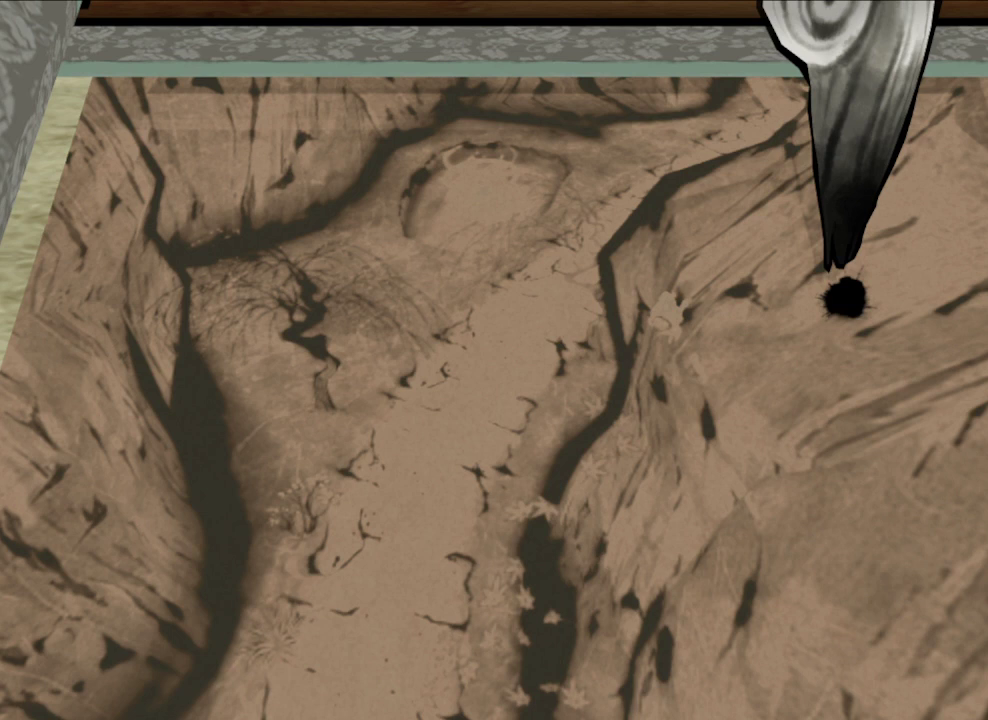
{"buttons": ["R1"], "left_stick": "center", "right_stick": "center", "button_events": []}
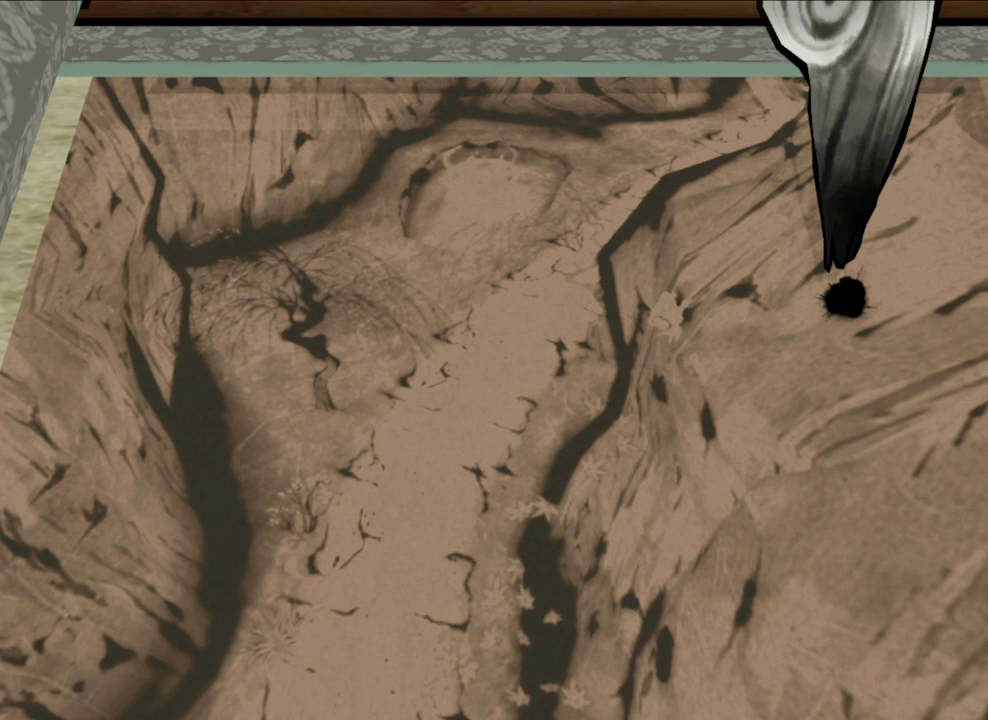
{"buttons": ["R1"], "left_stick": "center", "right_stick": "center", "button_events": []}
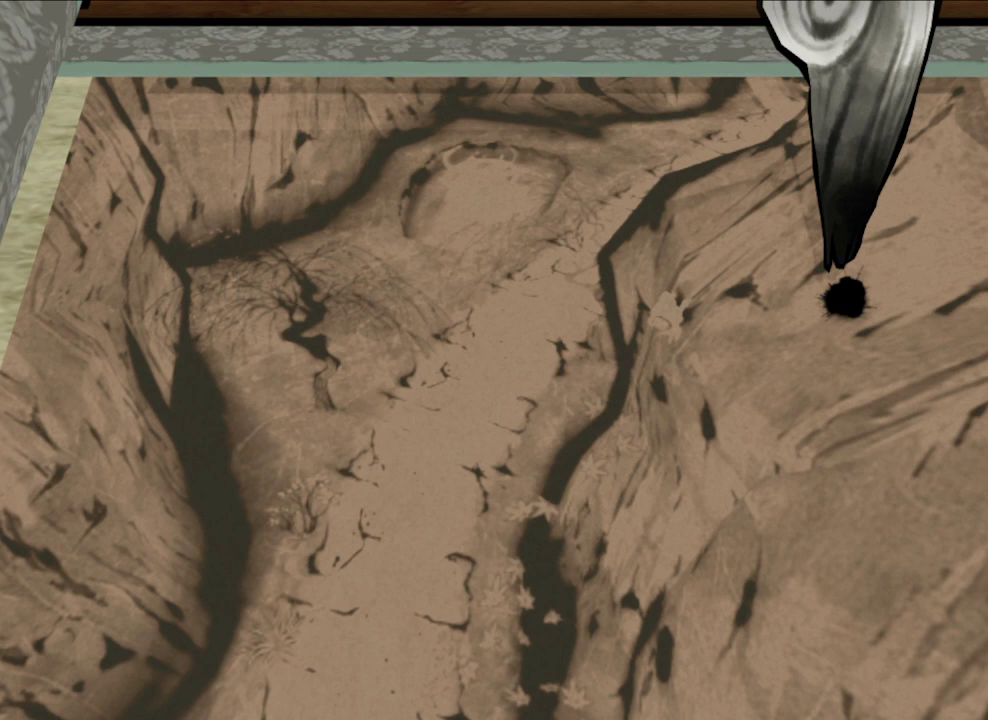
{"buttons": ["R1"], "left_stick": "center", "right_stick": "center", "button_events": []}
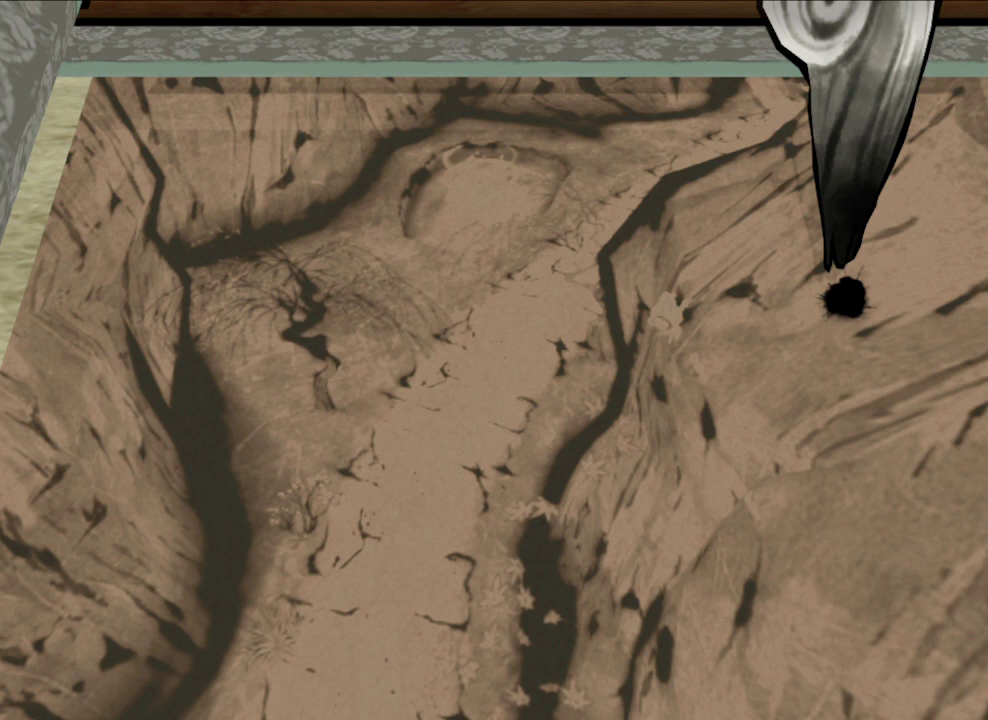
{"buttons": ["R1"], "left_stick": "up", "right_stick": "center", "button_events": []}
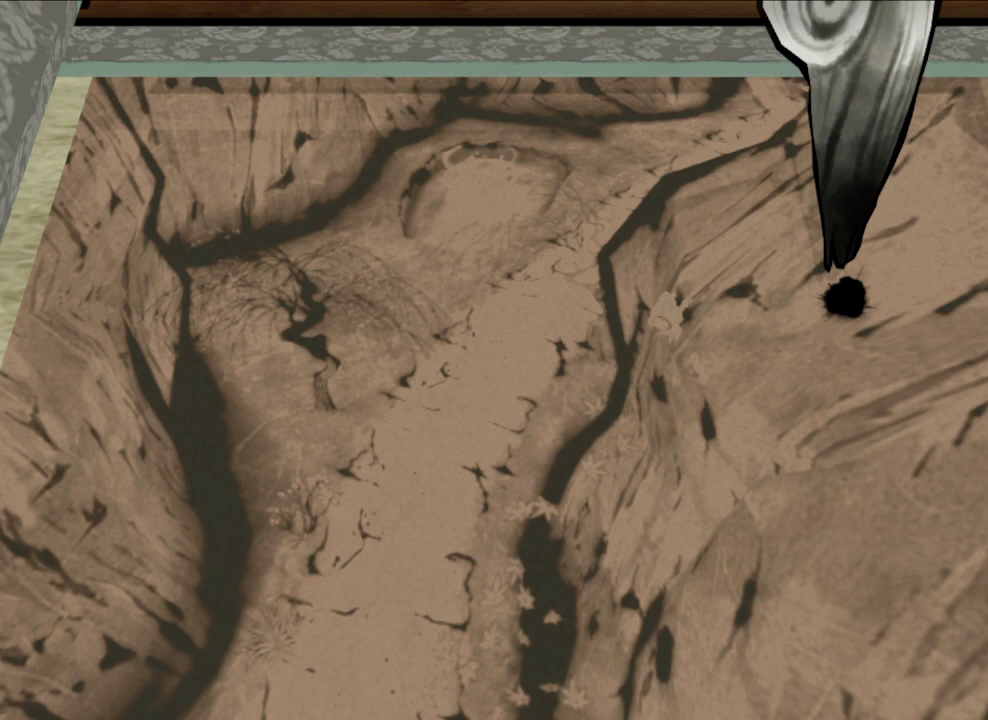
{"buttons": ["R1"], "left_stick": "down-left", "right_stick": "center", "button_events": []}
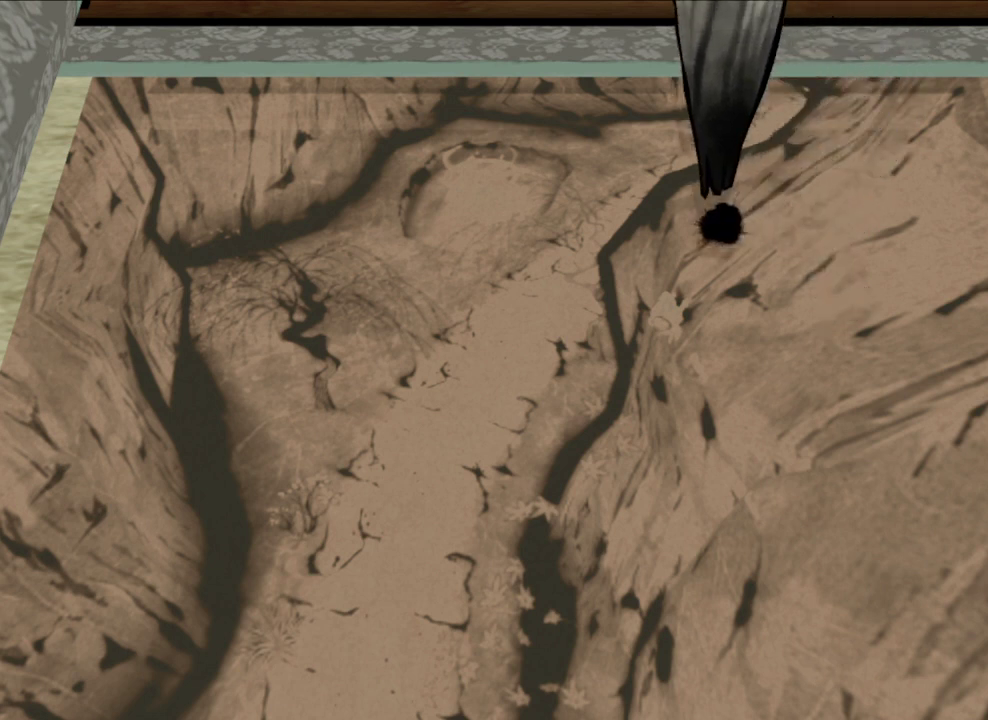
{"buttons": ["R1"], "left_stick": "center", "right_stick": "center", "button_events": []}
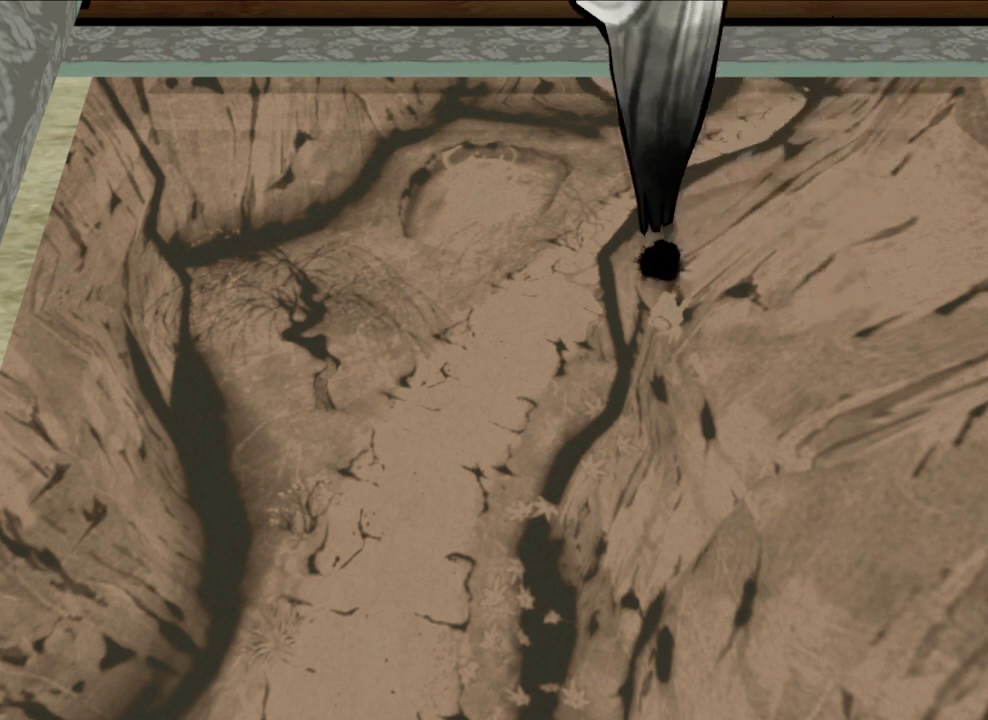
{"buttons": ["R1"], "left_stick": "center", "right_stick": "center", "button_events": []}